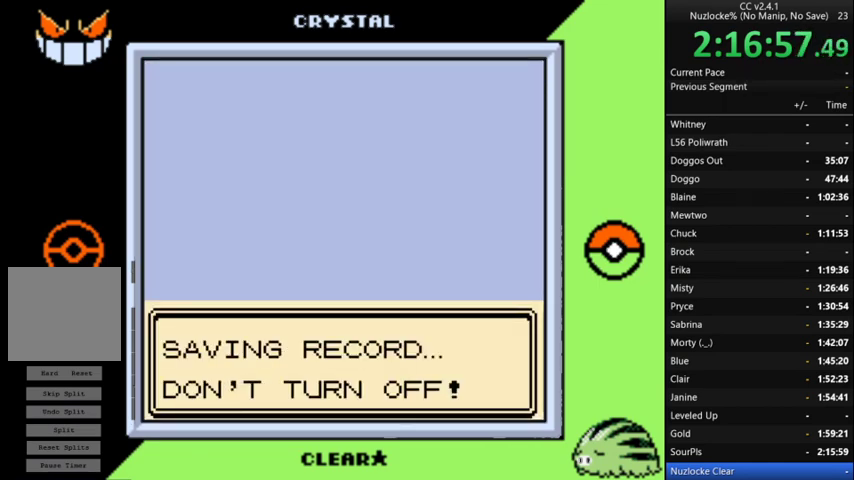
Gameplay with a controller (Nintendo layout); each line is a JSON object with the inputs held at the frame after it. "events" lists button and stick changes between this image and that frame as [ms after this image, input, new state], when the widget could be followed in between. Not read: L3 R3.
{"buttons": ["A"], "events": [[67, "A", "down"], [200, "A", "up"], [300, "A", "down"], [400, "A", "up"], [500, "A", "down"]]}
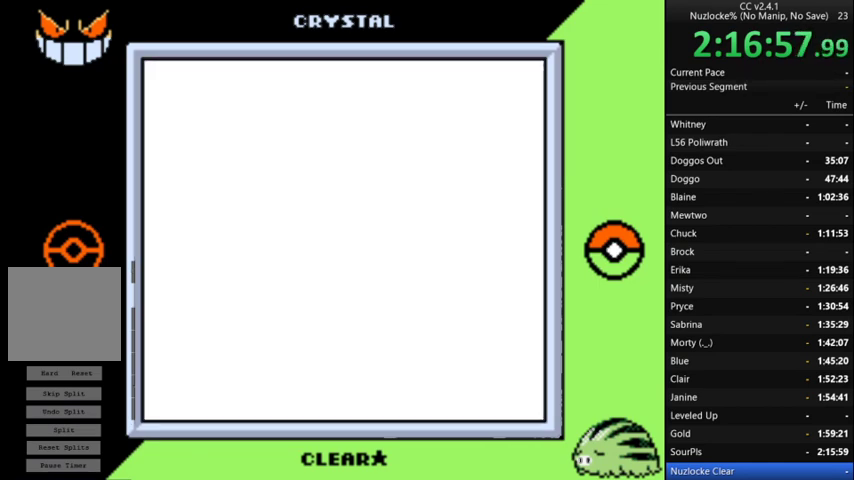
{"buttons": ["A"], "events": [[133, "A", "up"], [233, "A", "down"], [333, "A", "up"], [400, "A", "down"]]}
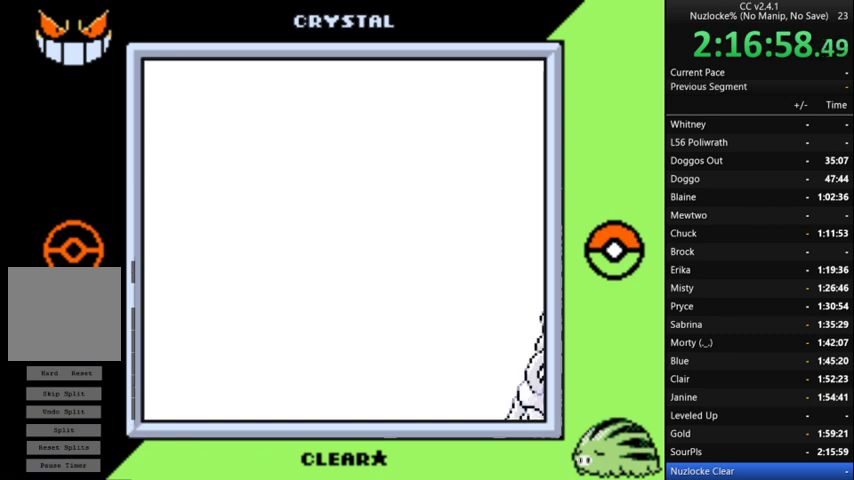
{"buttons": ["A"], "events": [[67, "A", "up"], [133, "A", "down"], [300, "A", "up"], [367, "A", "down"]]}
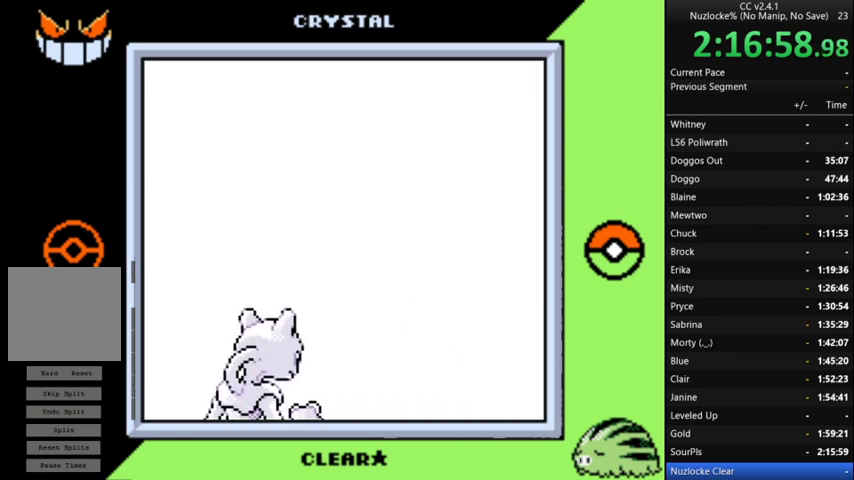
{"buttons": [], "events": [[33, "A", "up"], [133, "A", "down"], [200, "A", "up"], [333, "A", "down"], [433, "A", "up"]]}
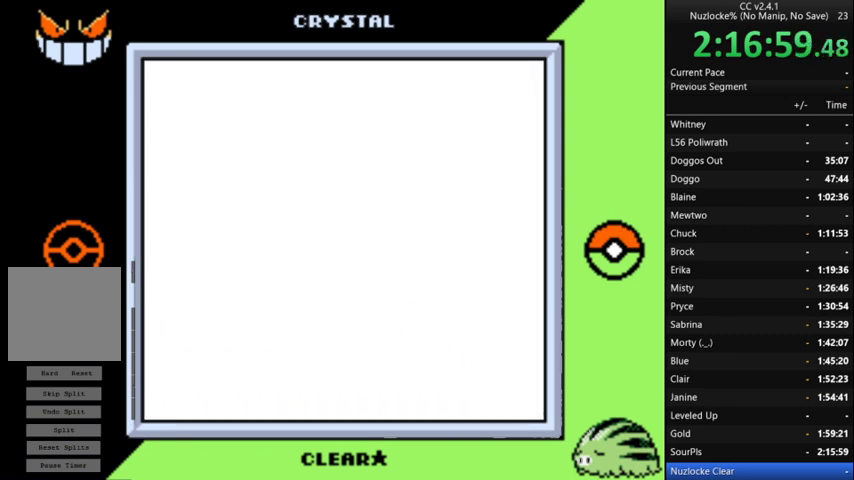
{"buttons": [], "events": [[67, "A", "down"], [200, "A", "up"], [300, "A", "down"], [467, "A", "up"]]}
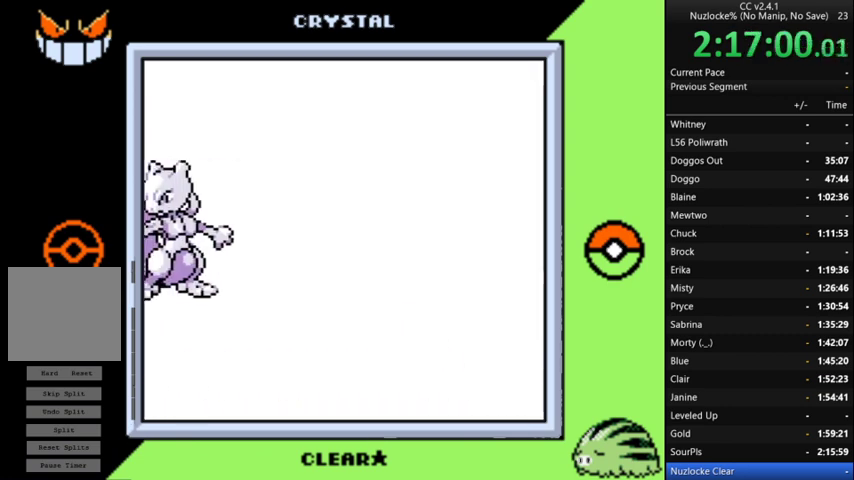
{"buttons": ["A"], "events": [[33, "A", "down"], [133, "A", "up"], [267, "A", "down"], [367, "A", "up"], [467, "A", "down"]]}
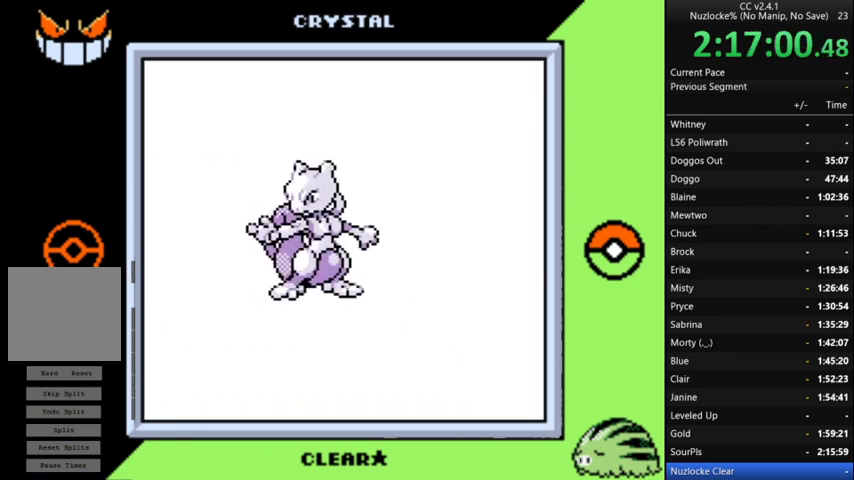
{"buttons": [], "events": [[67, "A", "up"], [167, "A", "down"], [233, "A", "up"], [333, "A", "down"], [433, "A", "up"]]}
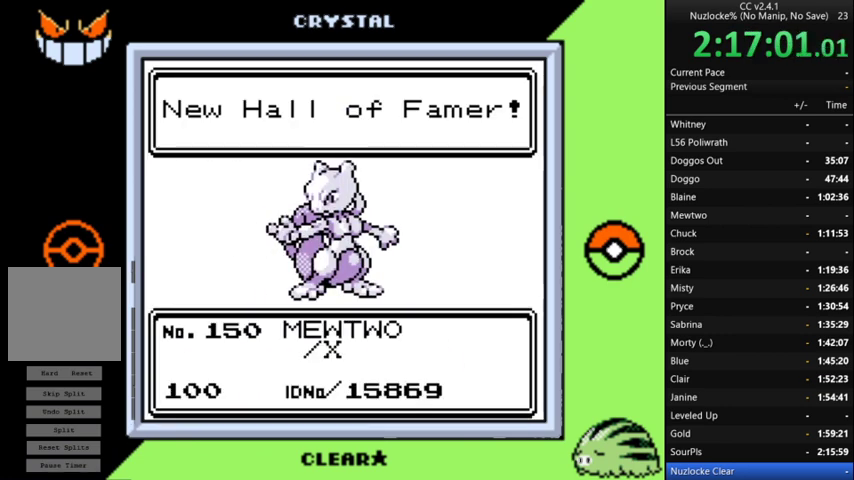
{"buttons": [], "events": [[33, "A", "down"], [133, "A", "up"], [200, "A", "down"], [300, "A", "up"], [400, "A", "down"], [500, "A", "up"]]}
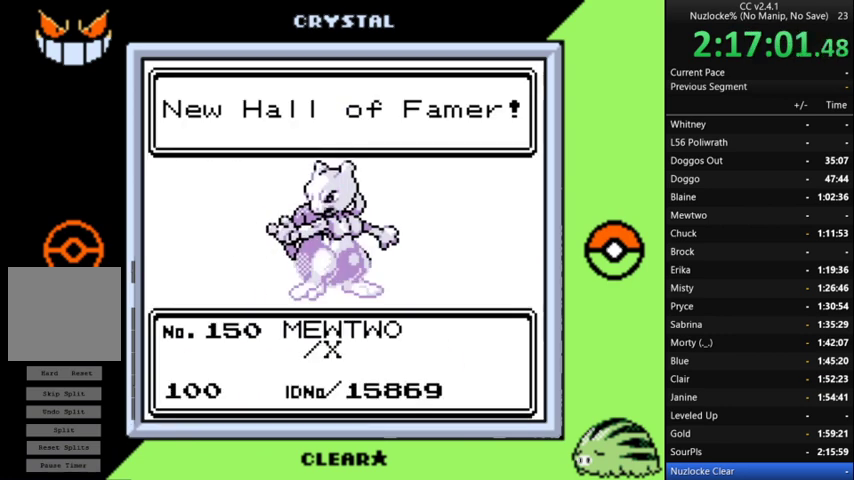
{"buttons": ["A"], "events": [[100, "A", "down"], [200, "A", "up"], [267, "A", "down"], [367, "A", "up"], [467, "A", "down"]]}
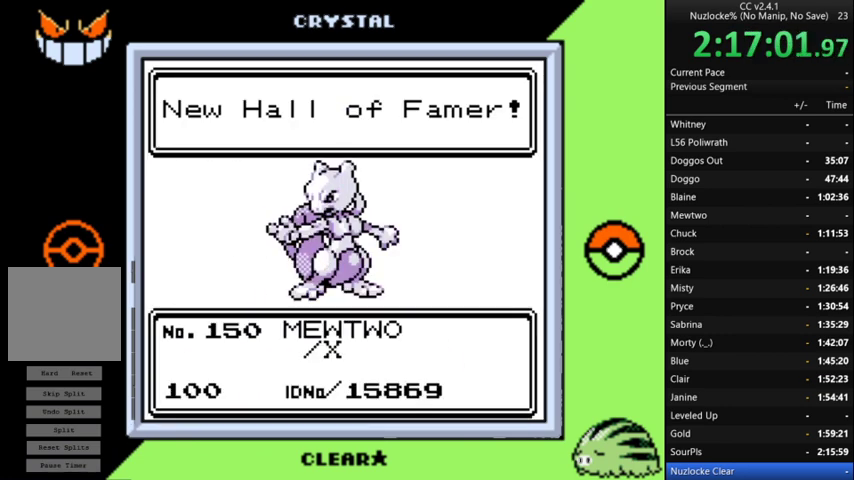
{"buttons": [], "events": [[67, "A", "up"], [167, "A", "down"], [233, "A", "up"], [333, "A", "down"], [433, "A", "up"]]}
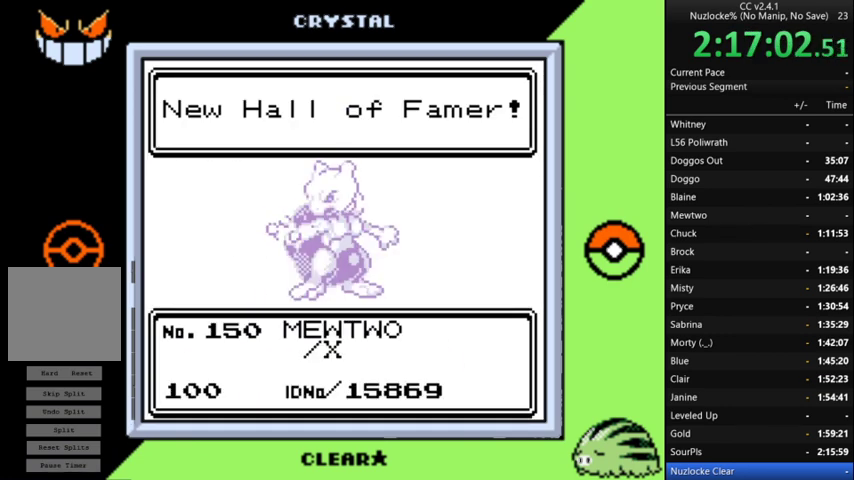
{"buttons": [], "events": [[33, "A", "down"], [133, "A", "up"], [233, "A", "down"], [333, "A", "up"], [400, "A", "down"], [500, "A", "up"]]}
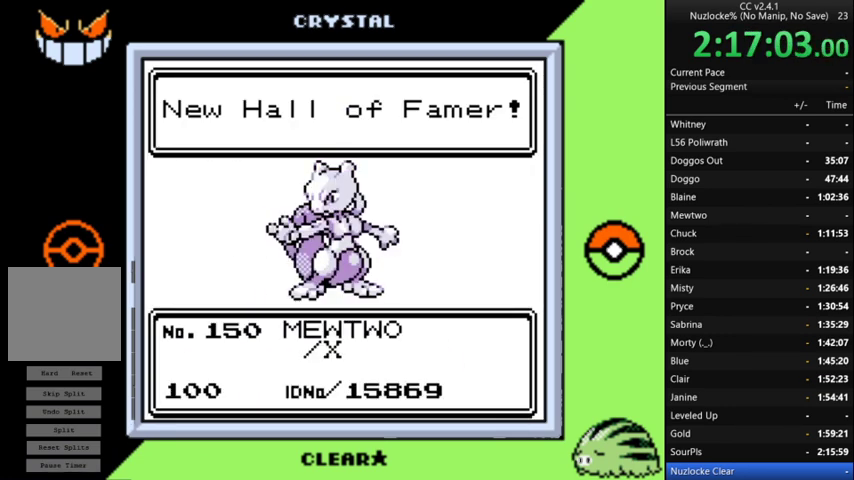
{"buttons": ["A"], "events": [[100, "A", "down"], [200, "A", "up"], [300, "A", "down"], [367, "A", "up"], [467, "A", "down"]]}
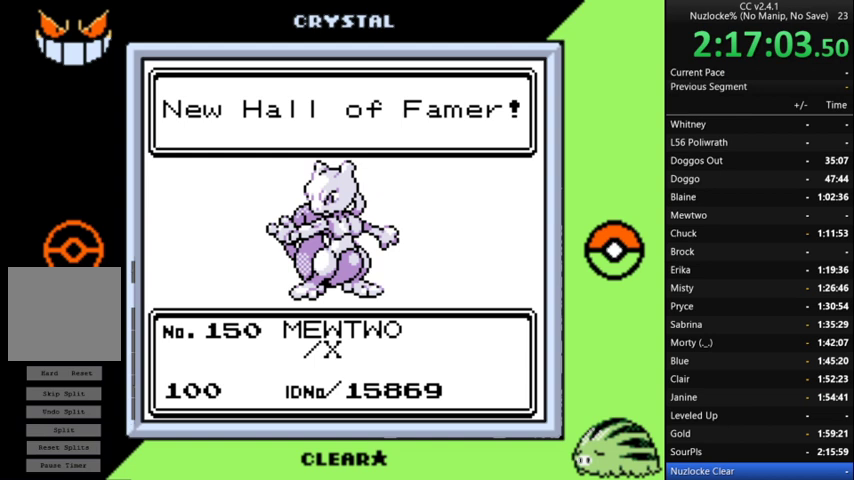
{"buttons": [], "events": [[67, "A", "up"], [167, "A", "down"], [267, "A", "up"], [333, "A", "down"], [433, "A", "up"]]}
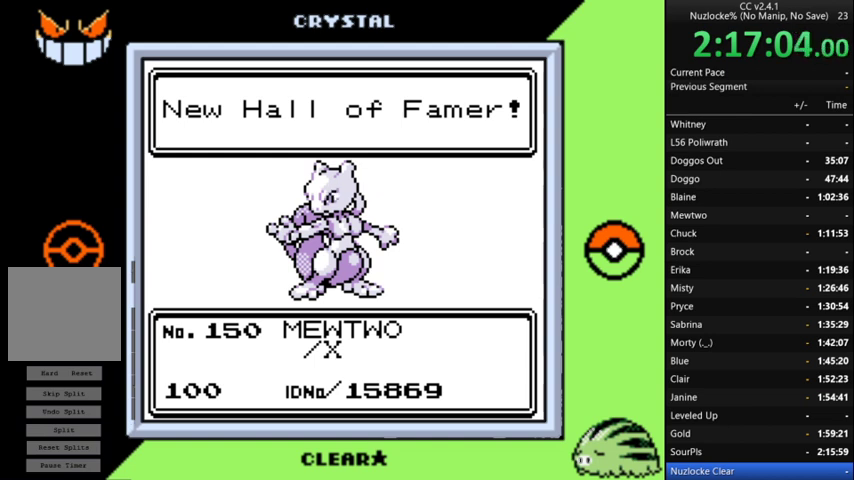
{"buttons": [], "events": [[33, "A", "down"], [133, "A", "up"], [367, "A", "down"], [467, "A", "up"]]}
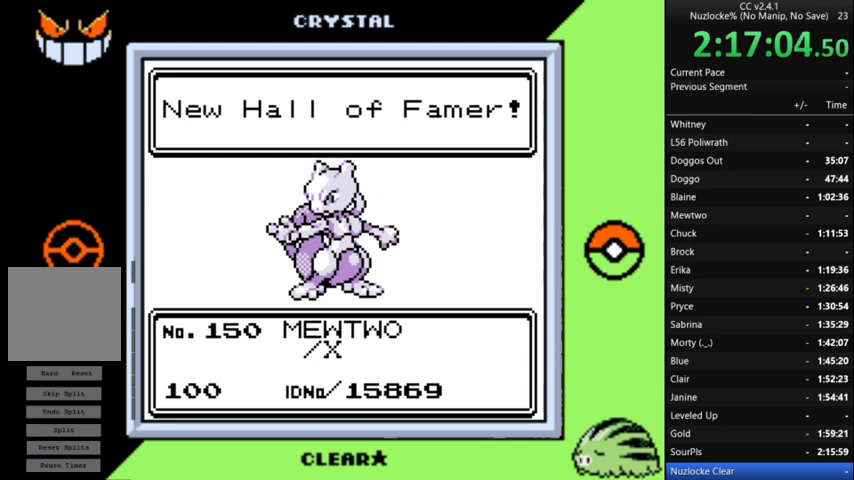
{"buttons": ["A"], "events": [[433, "A", "down"]]}
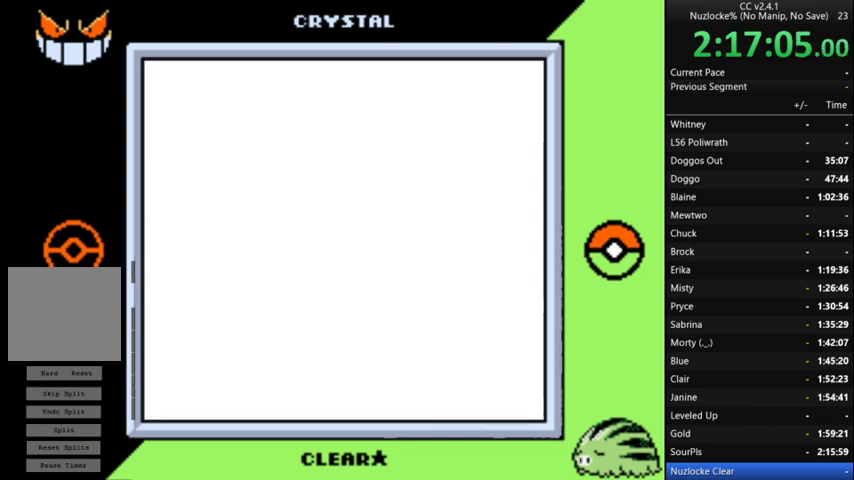
{"buttons": [], "events": [[33, "A", "up"], [100, "A", "down"], [200, "A", "up"], [333, "A", "down"], [433, "A", "up"]]}
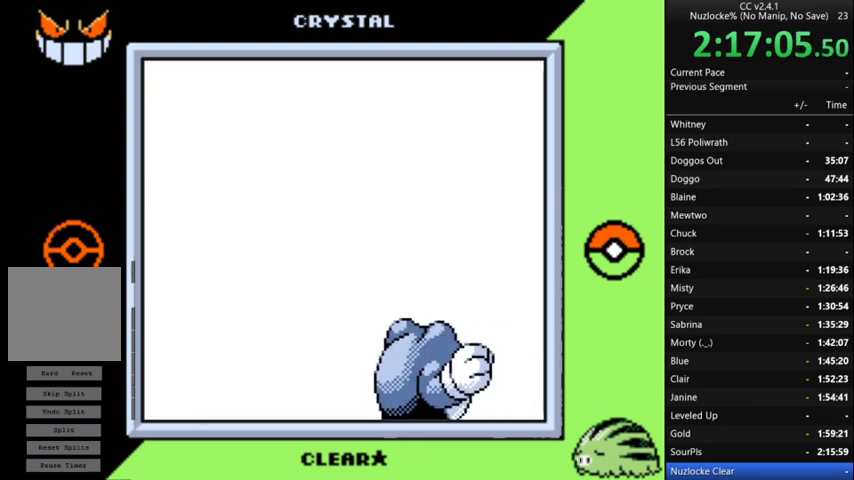
{"buttons": [], "events": [[33, "A", "down"], [133, "A", "up"], [400, "A", "down"], [500, "A", "up"]]}
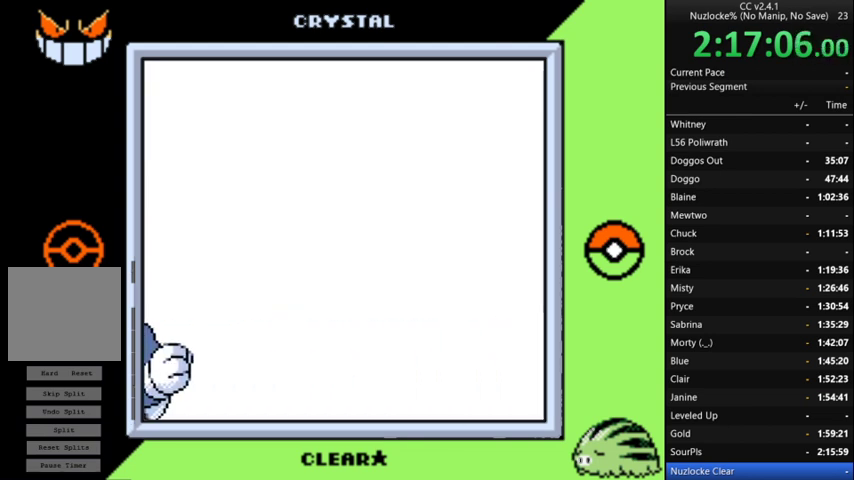
{"buttons": ["A"], "events": [[100, "A", "down"], [200, "A", "up"], [300, "A", "down"], [367, "A", "up"], [467, "A", "down"]]}
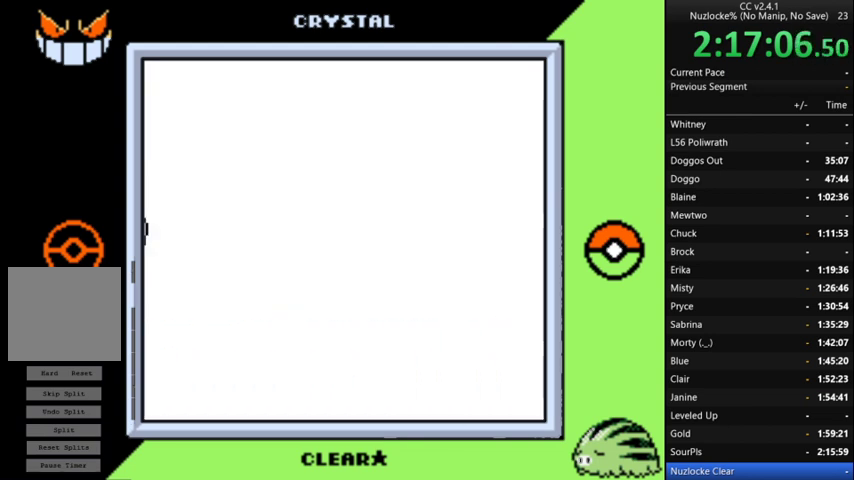
{"buttons": [], "events": [[67, "A", "up"], [200, "A", "down"], [267, "A", "up"]]}
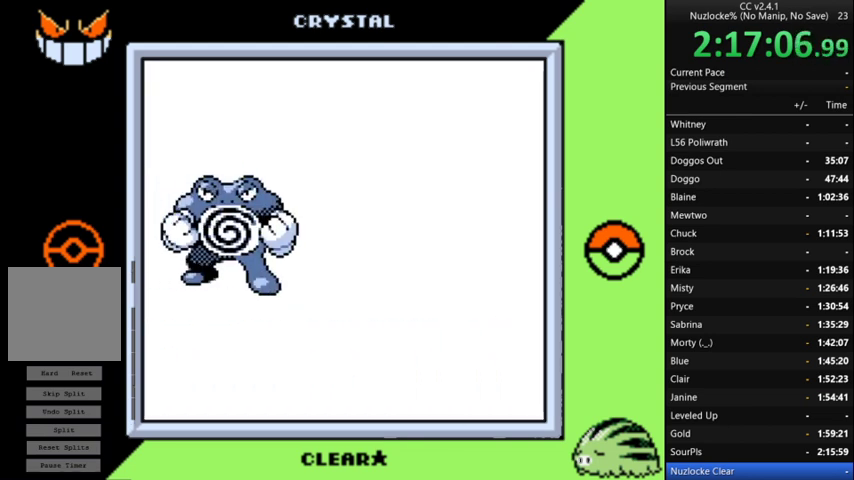
{"buttons": ["A"], "events": [[67, "A", "down"], [167, "A", "up"], [267, "A", "down"], [367, "A", "up"], [467, "A", "down"]]}
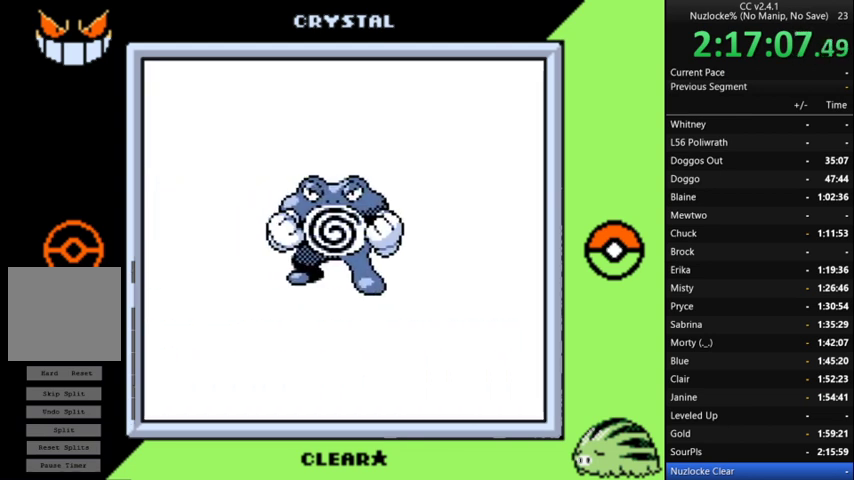
{"buttons": ["A"], "events": [[33, "A", "up"], [133, "A", "down"], [233, "A", "up"], [333, "A", "down"], [433, "A", "up"], [500, "A", "down"]]}
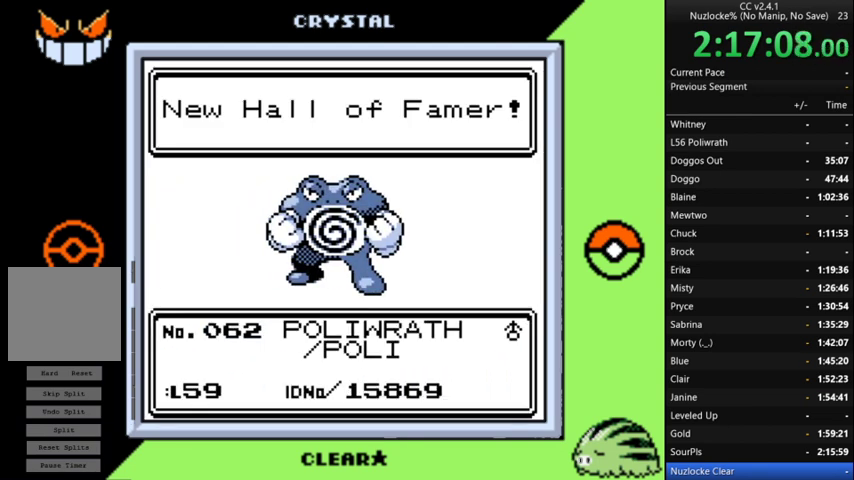
{"buttons": [], "events": [[100, "A", "up"], [200, "A", "down"], [300, "A", "up"], [400, "A", "down"], [500, "A", "up"]]}
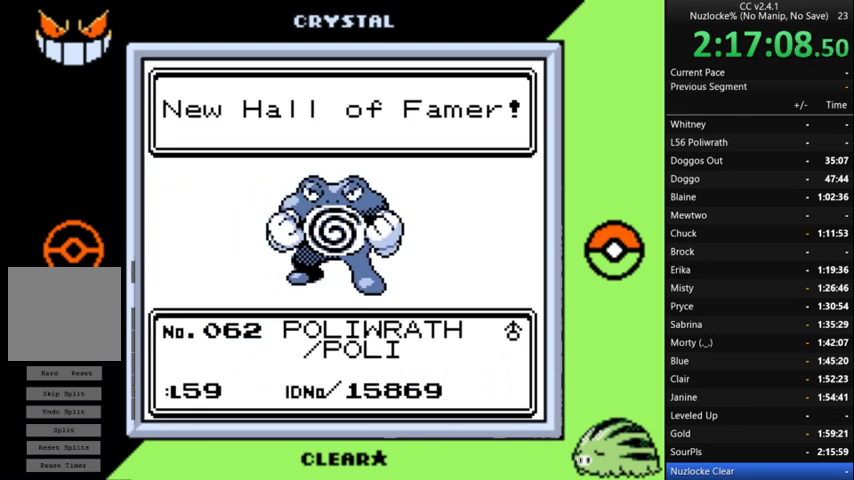
{"buttons": ["A"], "events": [[100, "A", "down"], [167, "A", "up"], [267, "A", "down"], [367, "A", "up"], [467, "A", "down"]]}
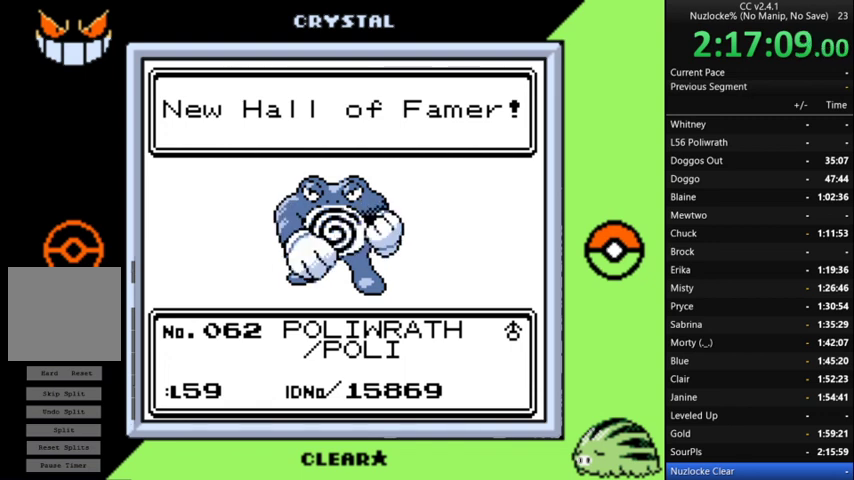
{"buttons": [], "events": [[33, "A", "up"], [133, "A", "down"], [233, "A", "up"], [333, "A", "down"], [433, "A", "up"]]}
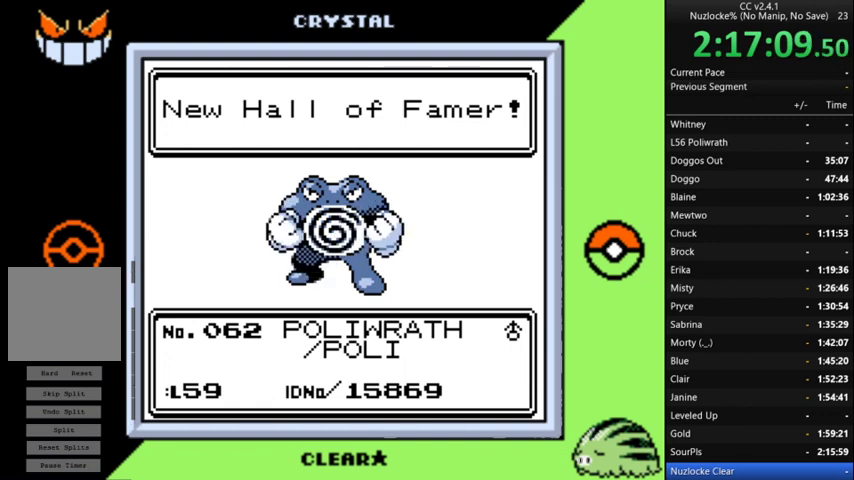
{"buttons": [], "events": [[33, "A", "down"], [100, "A", "up"], [200, "A", "down"], [300, "A", "up"], [400, "A", "down"], [500, "A", "up"]]}
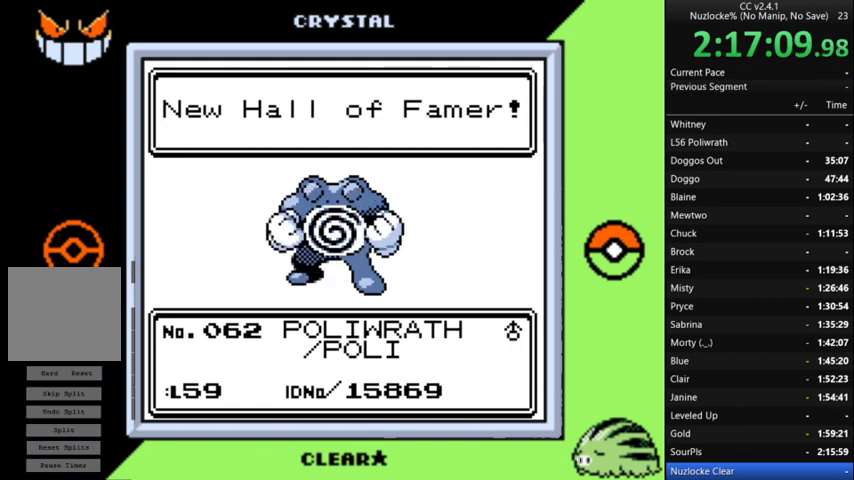
{"buttons": ["A"], "events": [[67, "A", "down"], [167, "A", "up"], [267, "A", "down"], [367, "A", "up"], [467, "A", "down"]]}
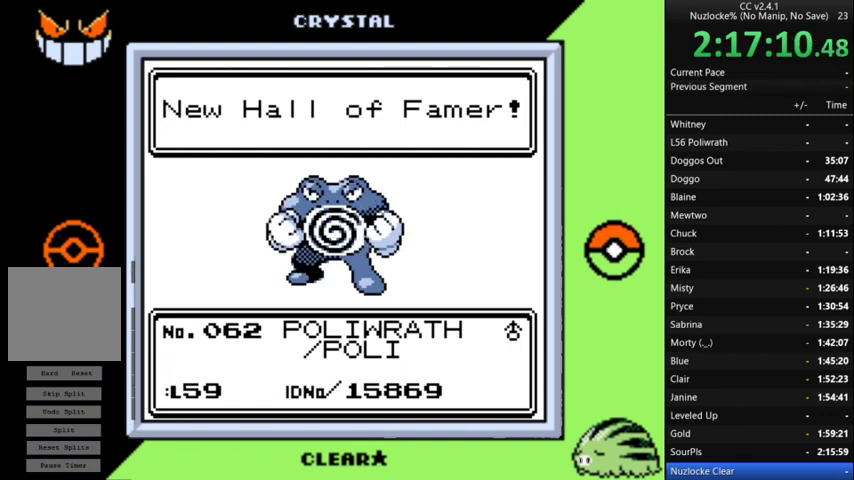
{"buttons": [], "events": [[67, "A", "up"], [133, "A", "down"], [233, "A", "up"], [333, "A", "down"], [433, "A", "up"]]}
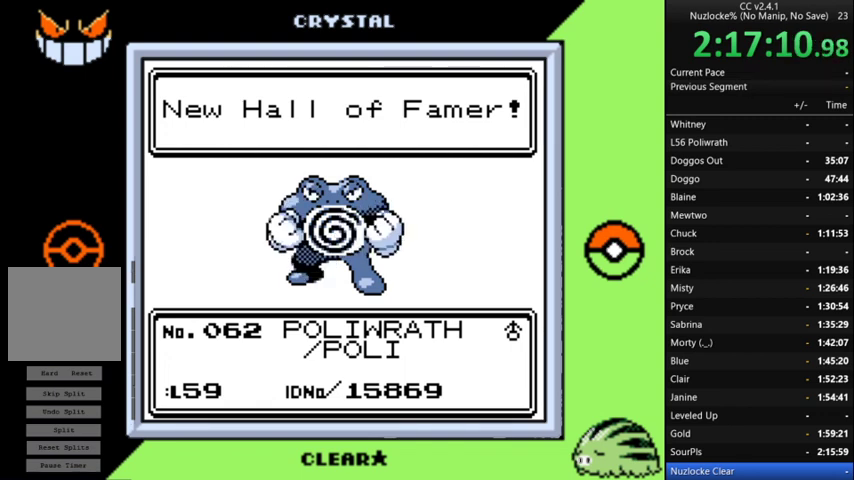
{"buttons": [], "events": [[33, "A", "down"], [100, "A", "up"], [200, "A", "down"], [300, "A", "up"], [400, "A", "down"], [500, "A", "up"]]}